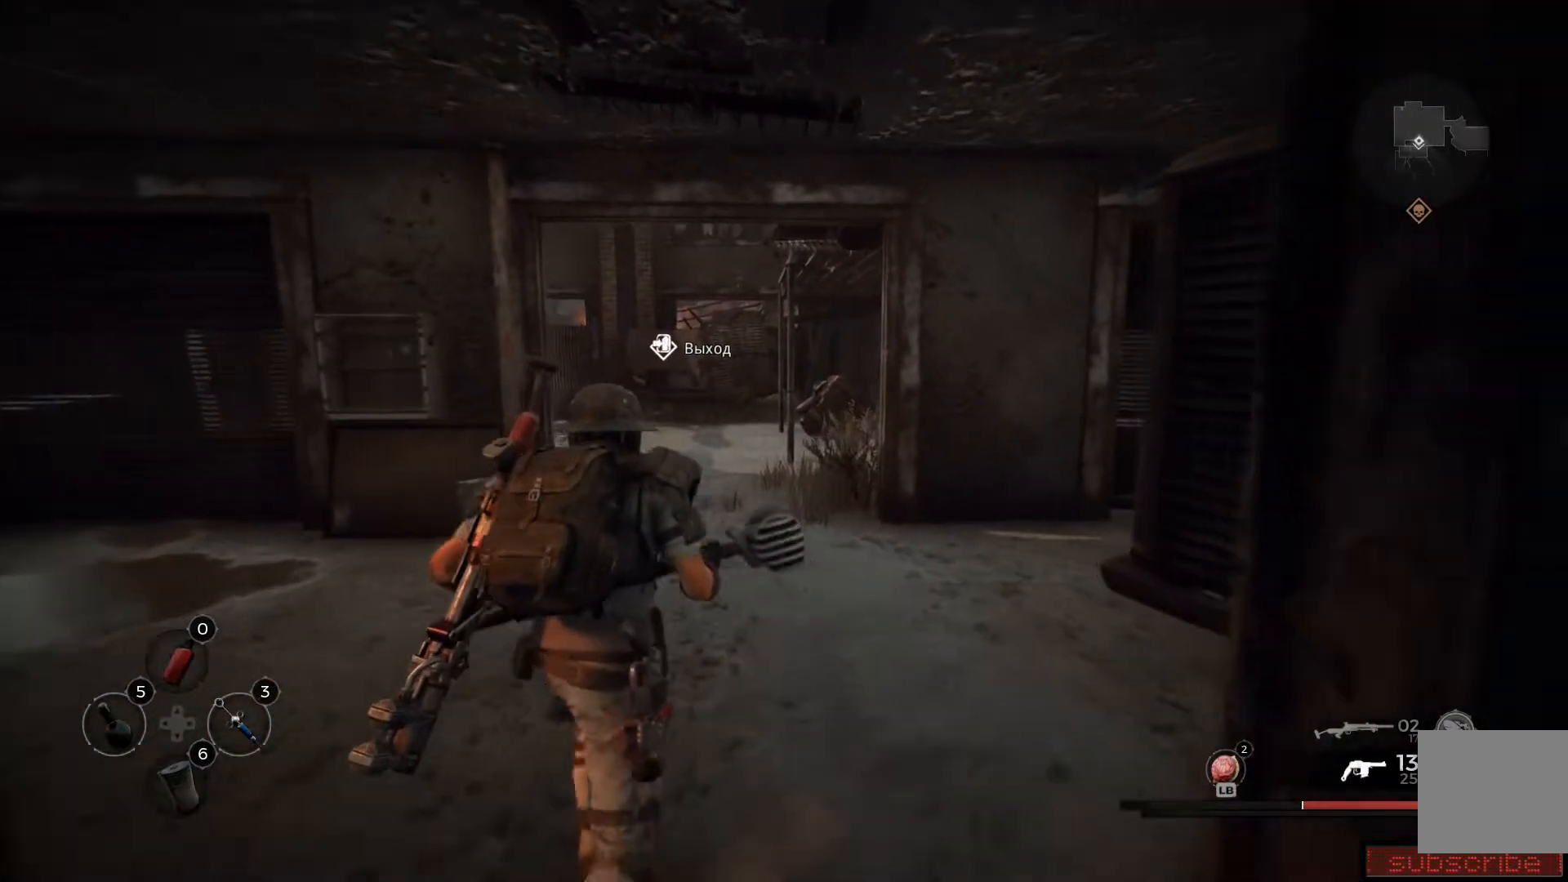
Gameplay with a controller (Xbox layout); each line is a JSON object with the inputs held at the frame after it. "events" lists button and stick changes between this image and that frame as [ms after this image, input, new state], when the widget could be followed in between.
{"buttons": [], "left_stick": "center", "right_stick": "center", "events": [[434, "left_stick", "center"]]}
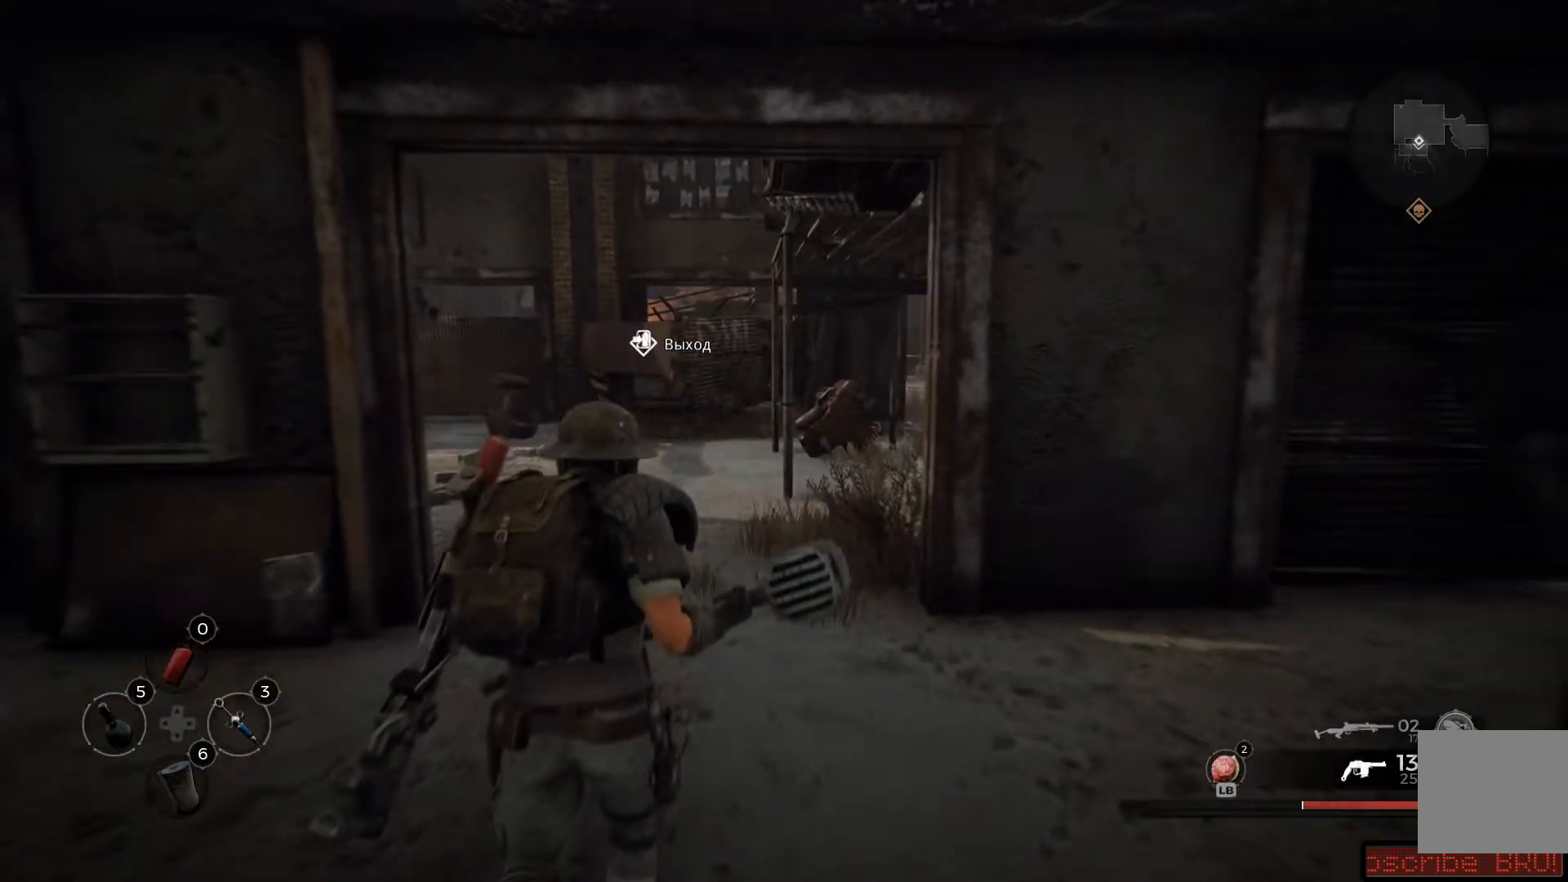
{"buttons": [], "left_stick": "center", "right_stick": "center", "events": []}
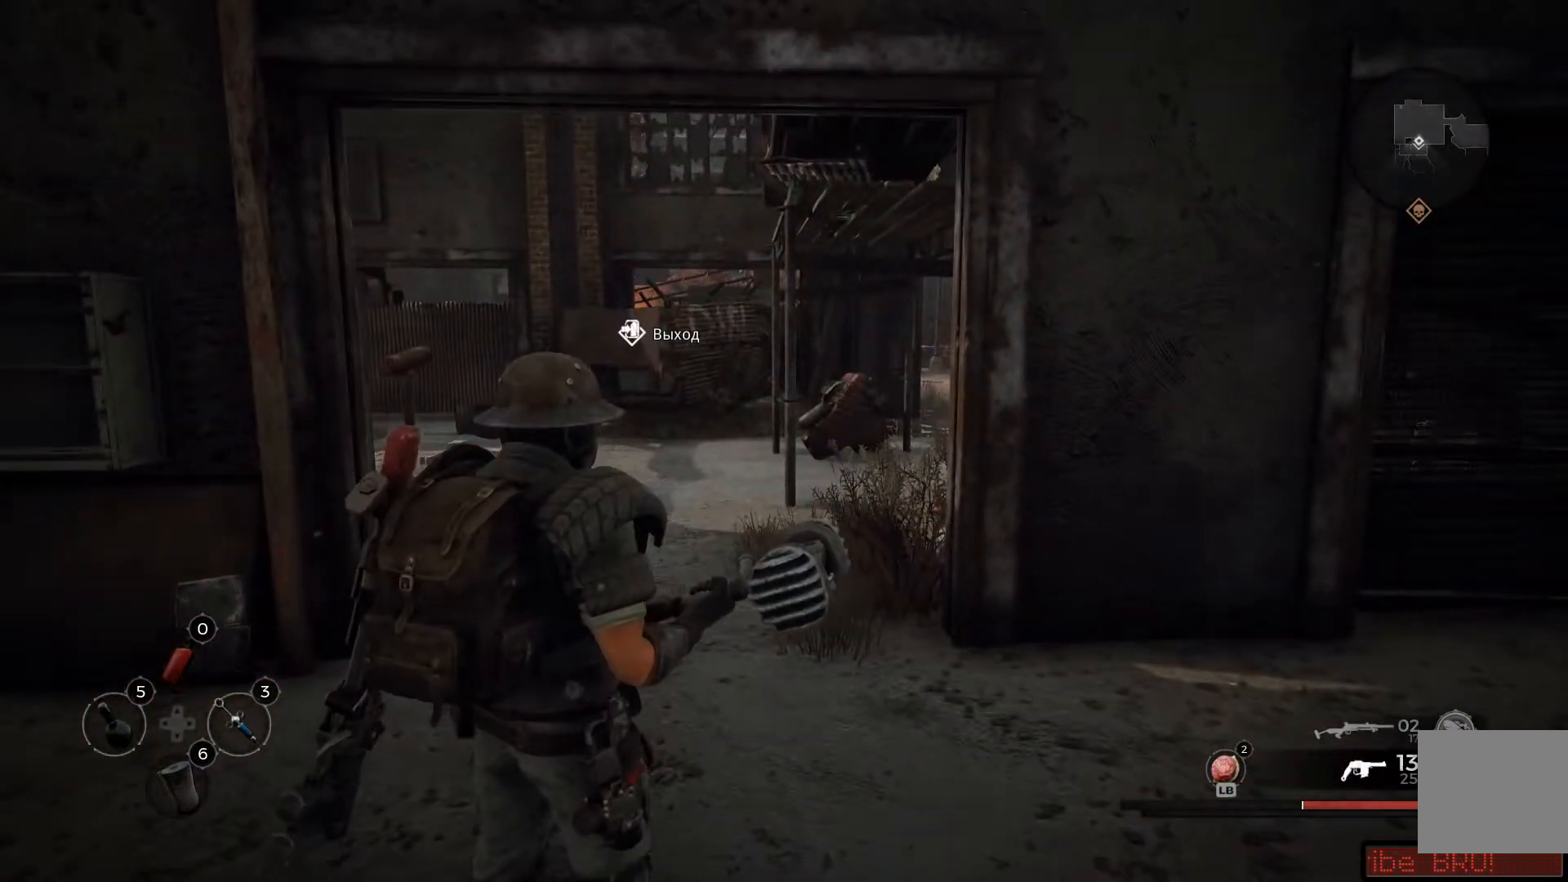
{"buttons": [], "left_stick": "up", "right_stick": "center", "events": [[50, "left_stick", "up"]]}
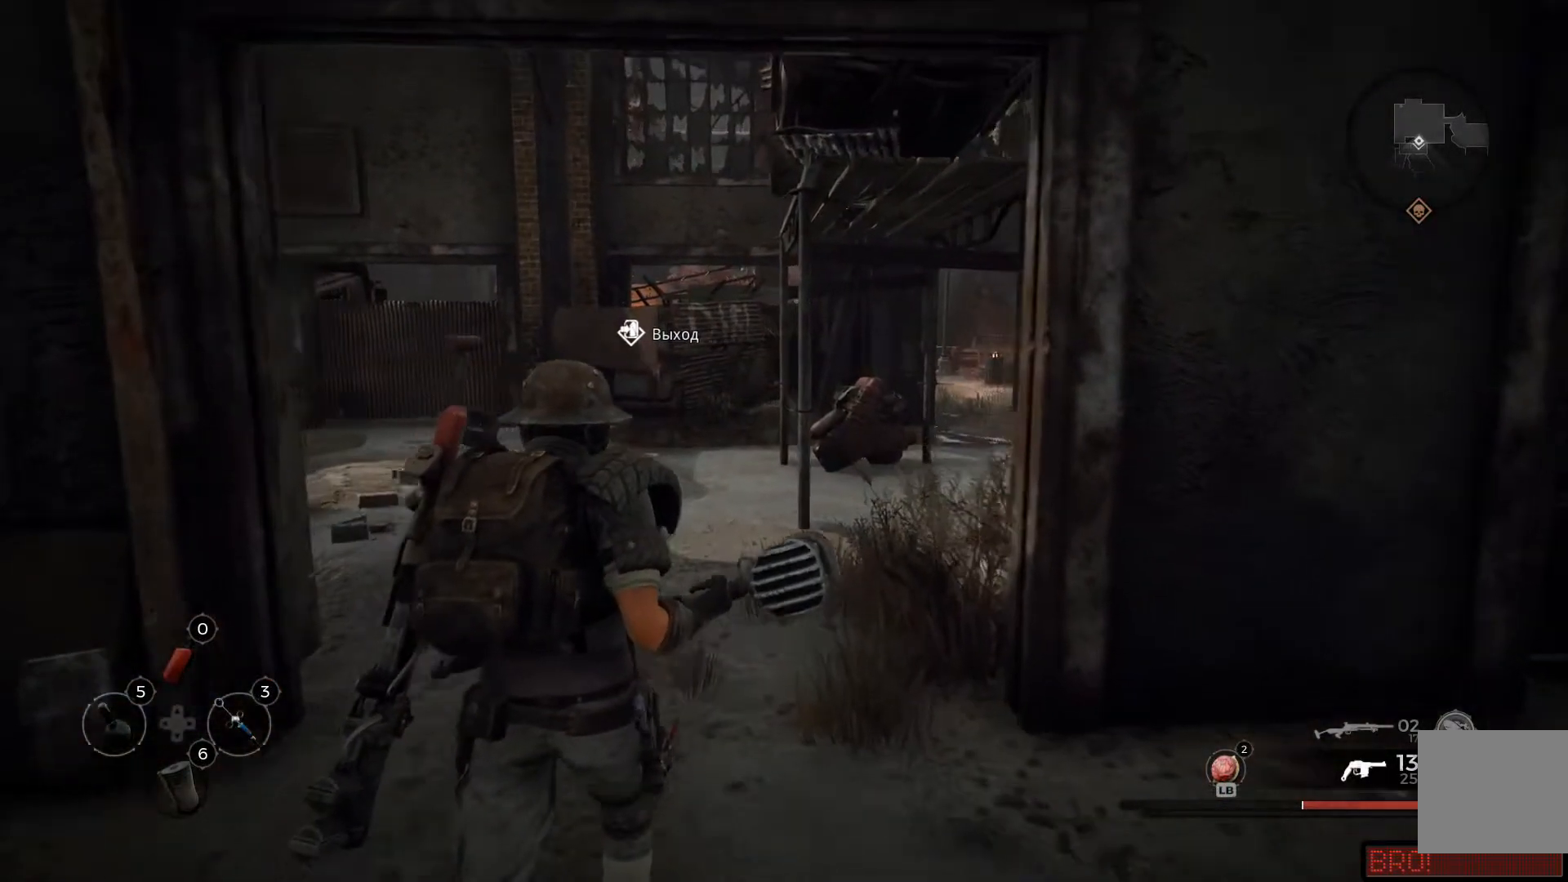
{"buttons": [], "left_stick": "up", "right_stick": "left", "events": [[383, "right_stick", "left"]]}